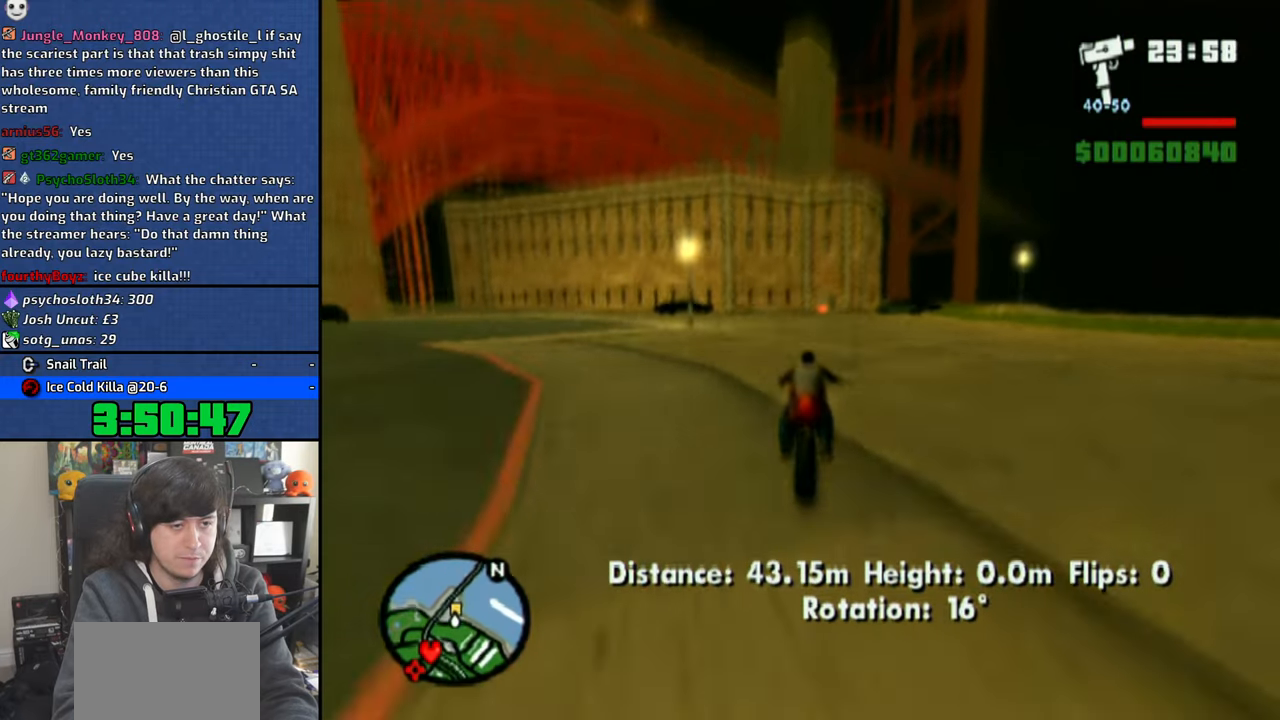
Gameplay with a controller (PlayStation layout); each line is a JSON object with the inputs held at the frame after it. "events" lists button and stick changes between this image and that frame as [ms after this image, input, new state], when the widget could be followed in between.
{"buttons": ["SQUARE", "R1"], "left_stick": "left", "right_stick": "center", "events": [[16, "SQUARE", "down"], [166, "R1", "down"]]}
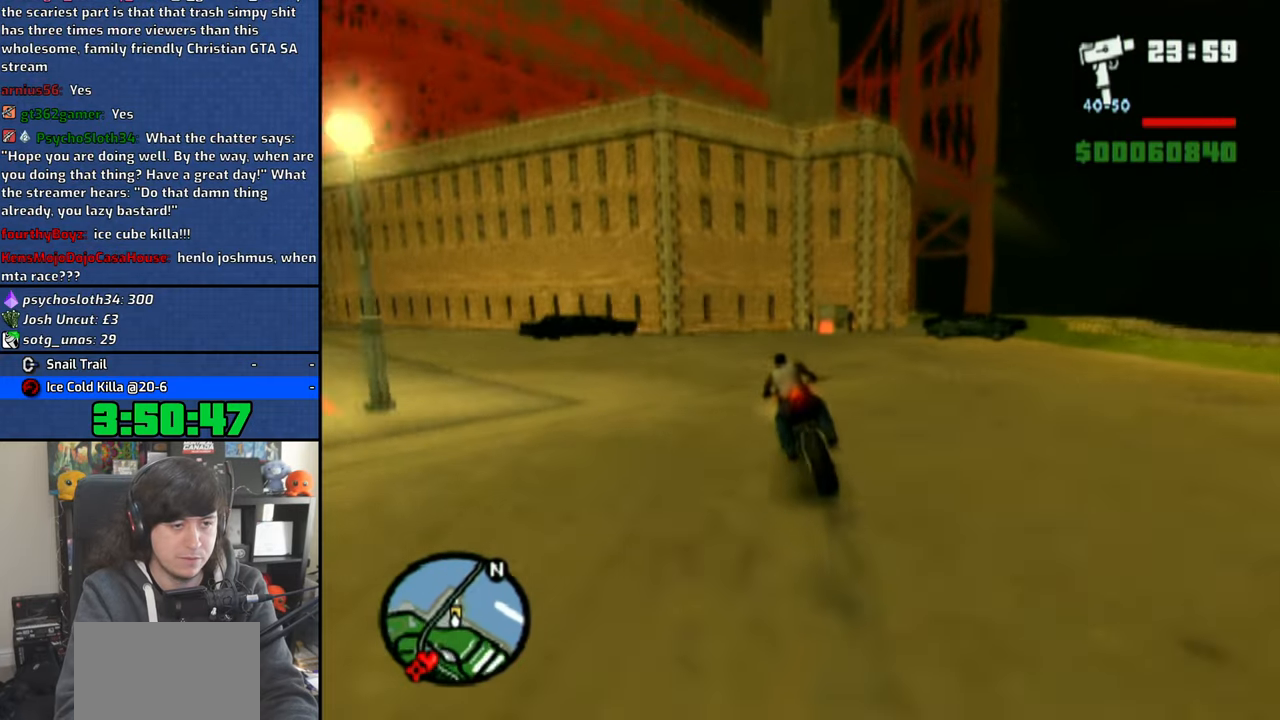
{"buttons": ["CROSS", "L2"], "left_stick": "left", "right_stick": "center", "events": [[333, "R1", "up"], [366, "SQUARE", "up"], [450, "L2", "down"], [466, "CROSS", "down"]]}
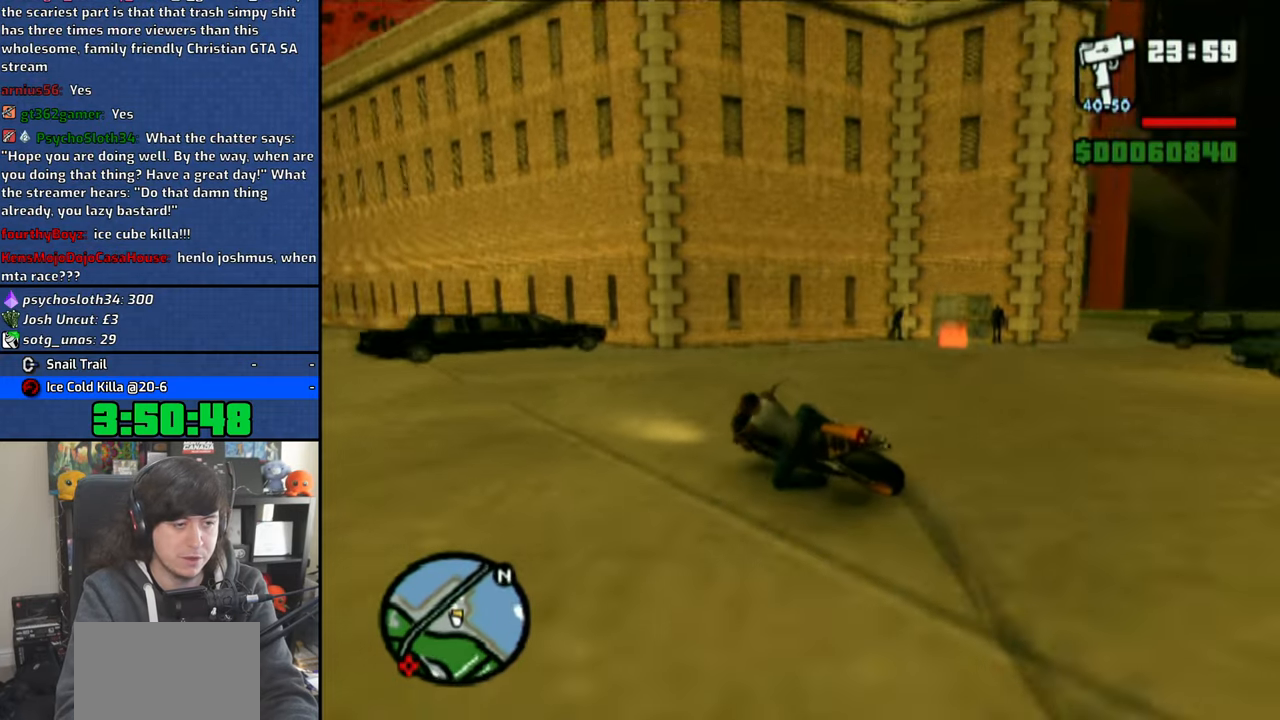
{"buttons": ["CROSS"], "left_stick": "left", "right_stick": "center", "events": [[66, "L2", "up"], [83, "CROSS", "up"], [133, "CROSS", "down"], [233, "CROSS", "up"], [283, "CROSS", "down"]]}
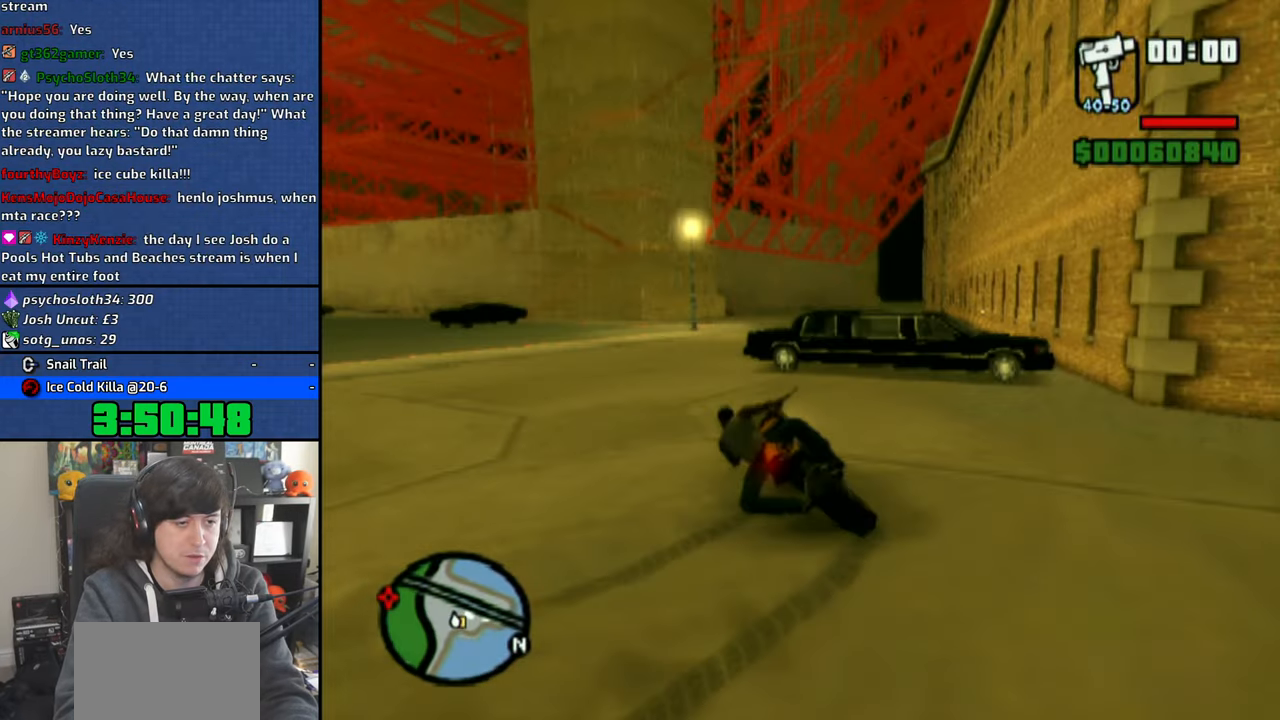
{"buttons": ["CROSS"], "left_stick": "center", "right_stick": "center", "events": [[350, "left_stick", "center"]]}
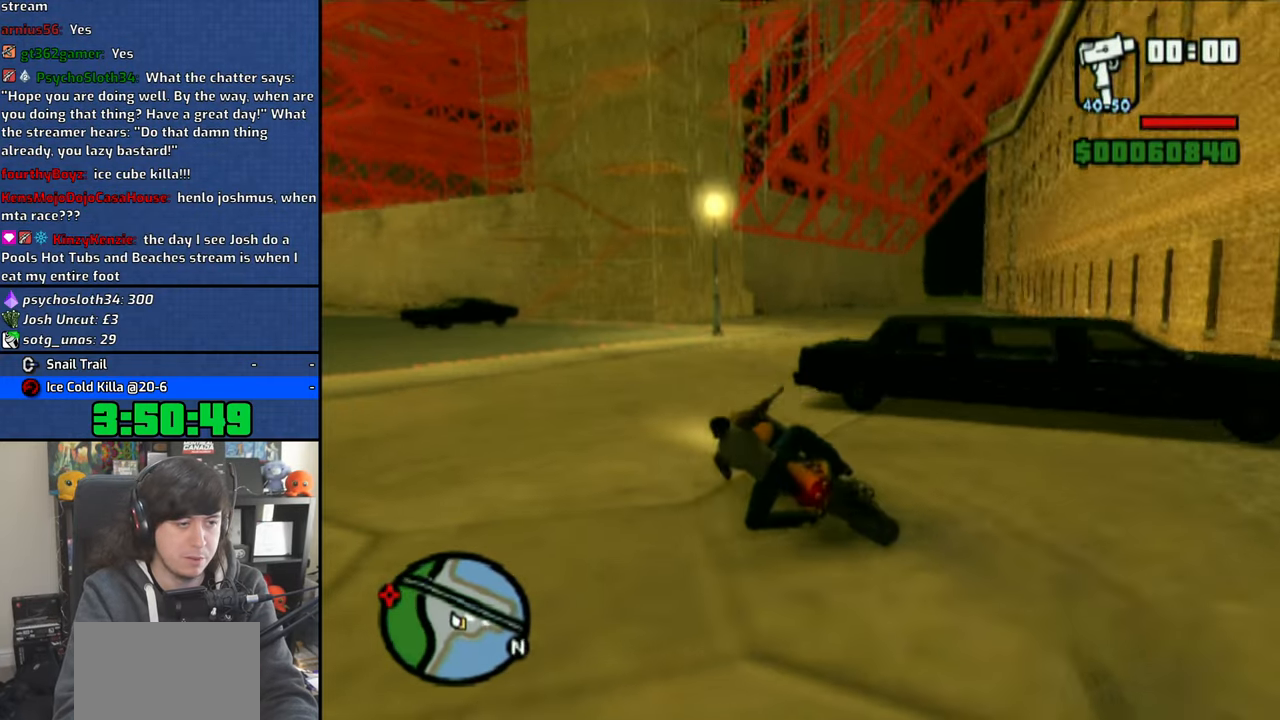
{"buttons": ["CROSS"], "left_stick": "center", "right_stick": "center", "events": [[16, "left_stick", "left"], [150, "left_stick", "center"]]}
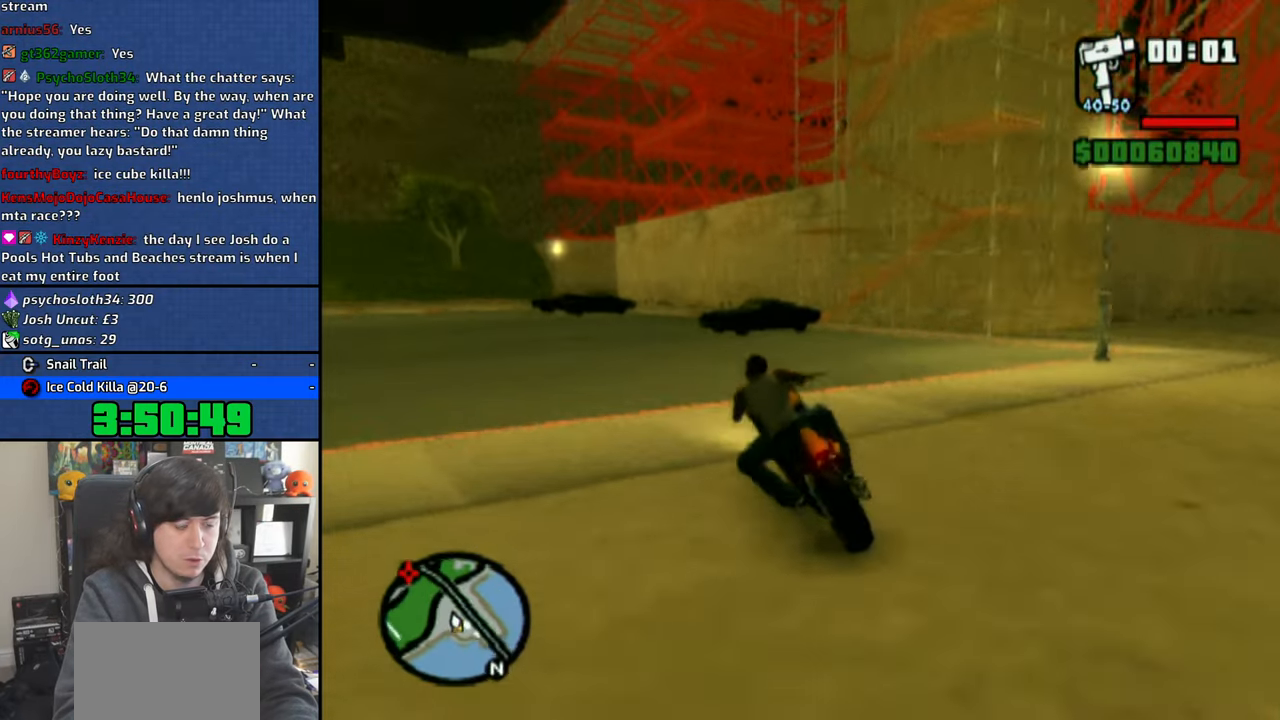
{"buttons": [], "left_stick": "left", "right_stick": "center", "events": [[50, "left_stick", "right"], [216, "left_stick", "center"], [316, "left_stick", "left"], [466, "CROSS", "up"]]}
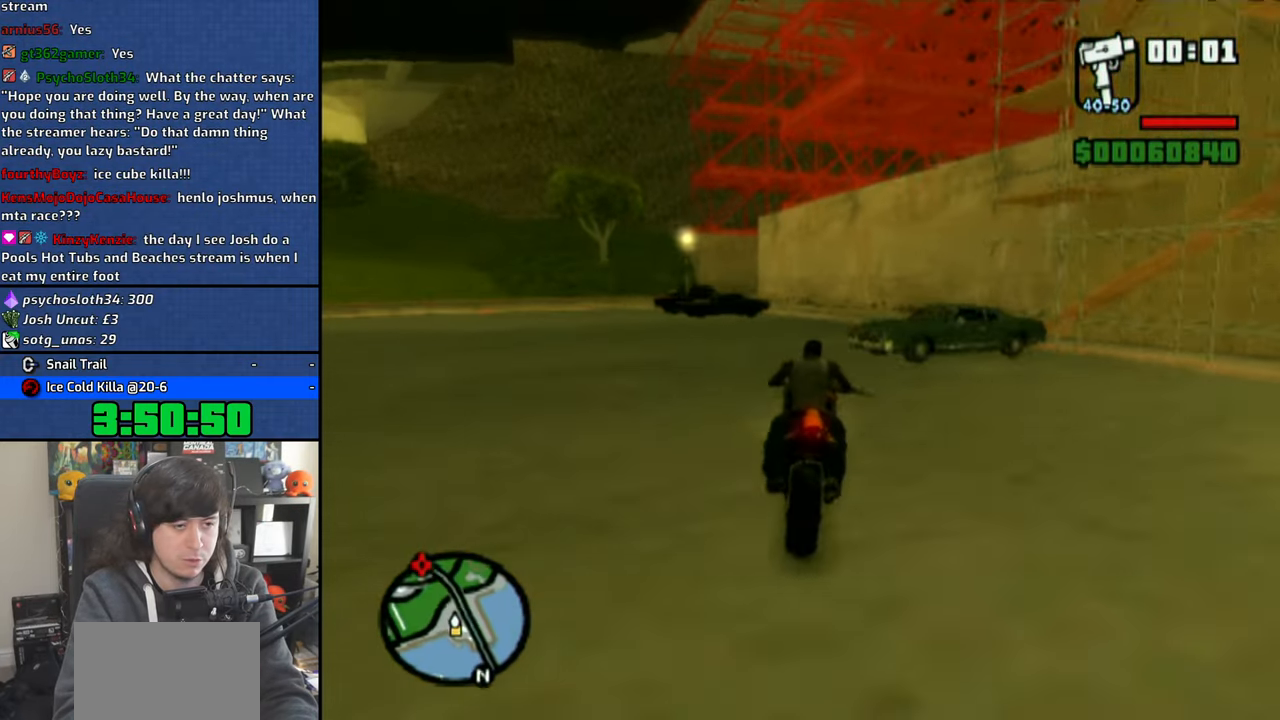
{"buttons": ["R1"], "left_stick": "left", "right_stick": "center", "events": [[183, "R1", "down"]]}
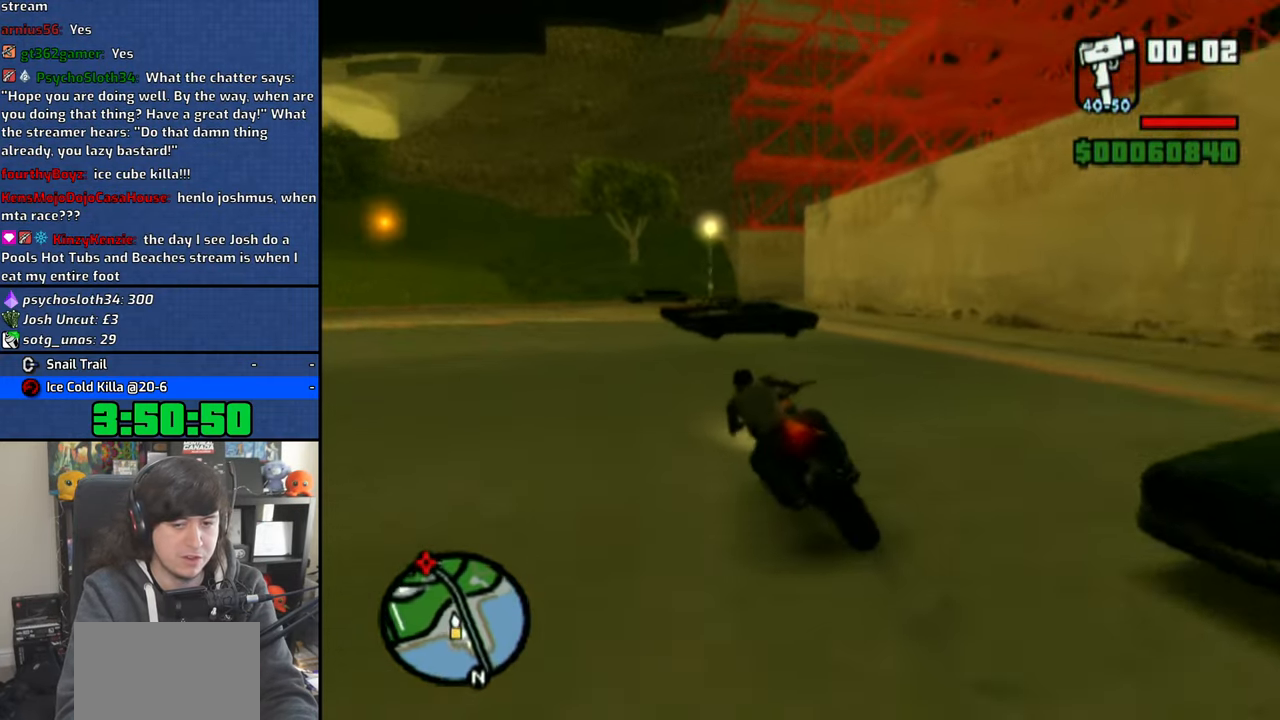
{"buttons": [], "left_stick": "left", "right_stick": "center", "events": [[366, "R1", "up"], [383, "TRIANGLE", "down"], [483, "TRIANGLE", "up"]]}
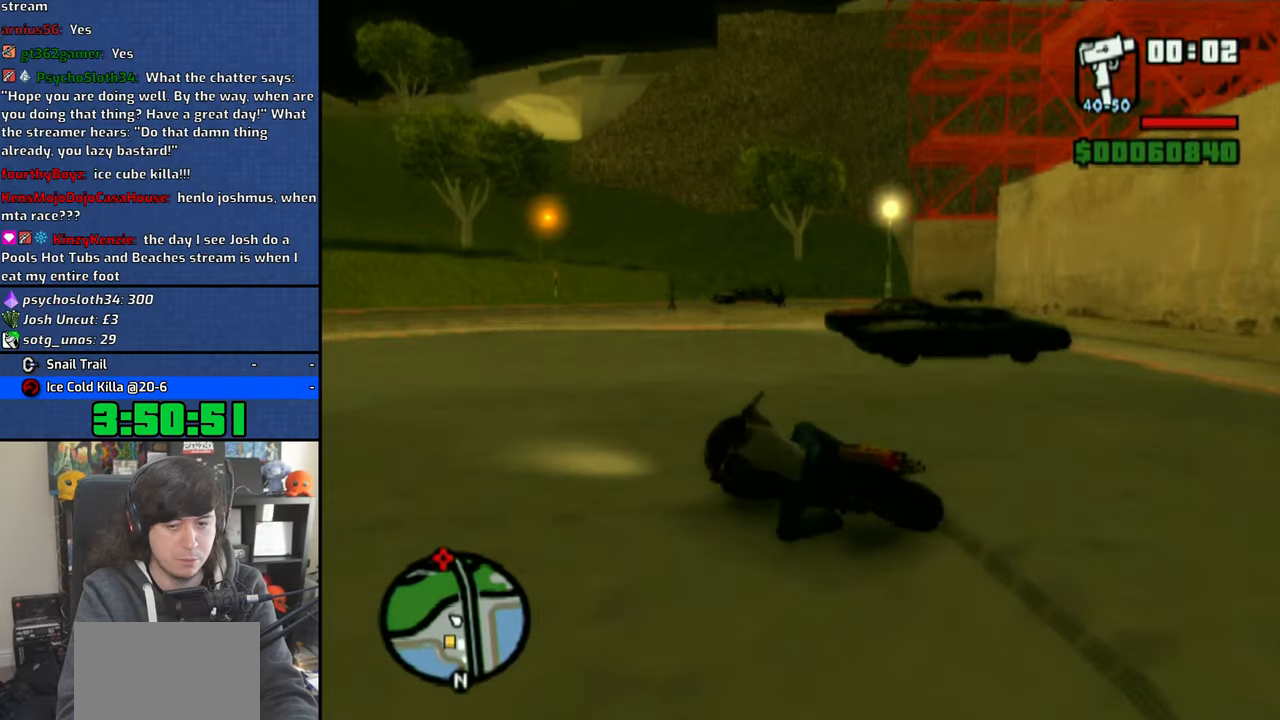
{"buttons": [], "left_stick": "center", "right_stick": "center", "events": [[50, "TRIANGLE", "down"], [83, "left_stick", "center"], [150, "TRIANGLE", "up"], [216, "TRIANGLE", "down"], [300, "TRIANGLE", "up"], [366, "TRIANGLE", "down"], [433, "TRIANGLE", "up"]]}
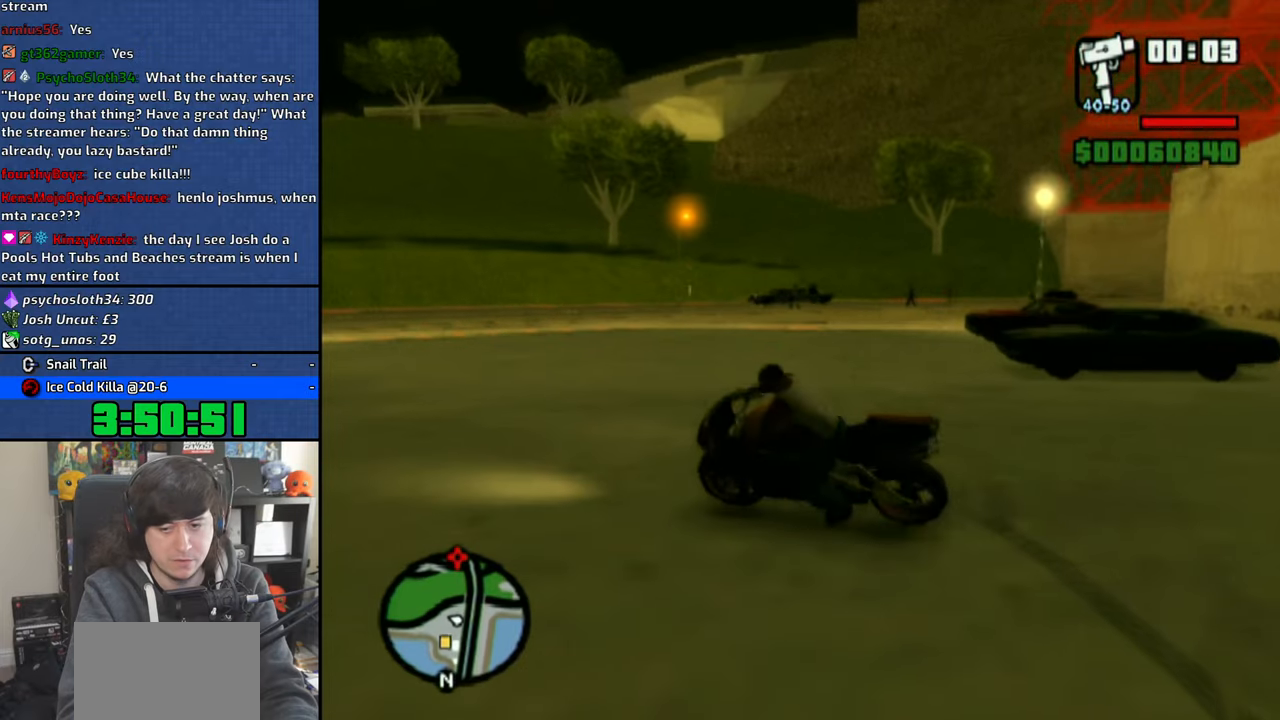
{"buttons": [], "left_stick": "right", "right_stick": "right", "events": [[100, "left_stick", "right"], [166, "right_stick", "right"]]}
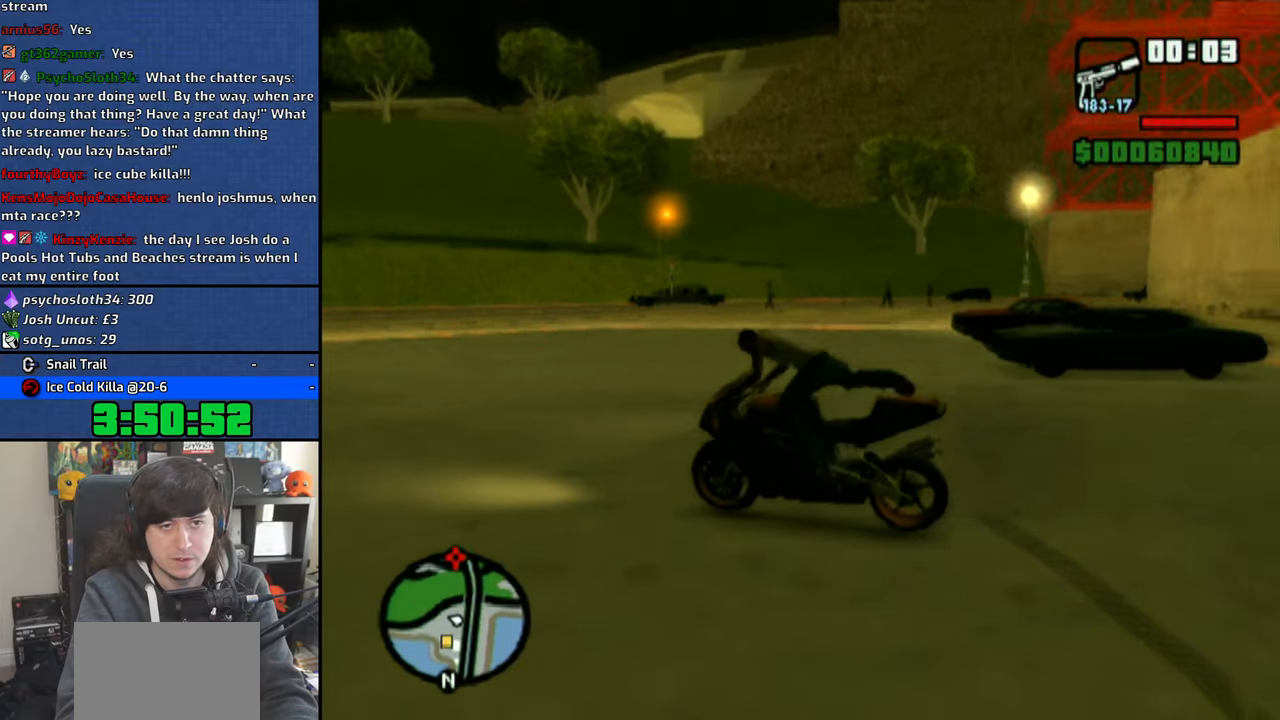
{"buttons": ["CROSS"], "left_stick": "up-right", "right_stick": "center", "events": [[183, "right_stick", "center"], [266, "CROSS", "down"], [350, "CROSS", "up"], [416, "CROSS", "down"], [483, "left_stick", "up-right"]]}
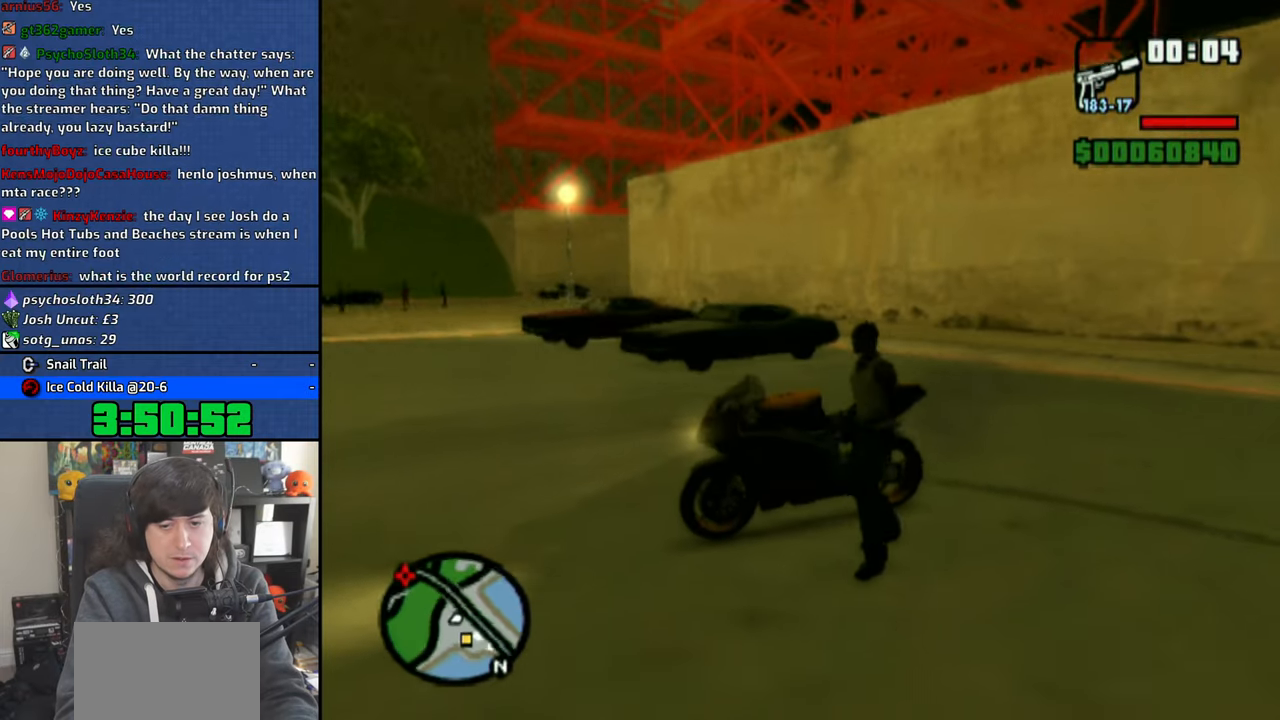
{"buttons": ["CROSS"], "left_stick": "up", "right_stick": "center", "events": [[16, "CROSS", "up"], [83, "CROSS", "down"], [183, "CROSS", "up"], [250, "CROSS", "down"], [350, "CROSS", "up"], [416, "CROSS", "down"], [433, "left_stick", "up"]]}
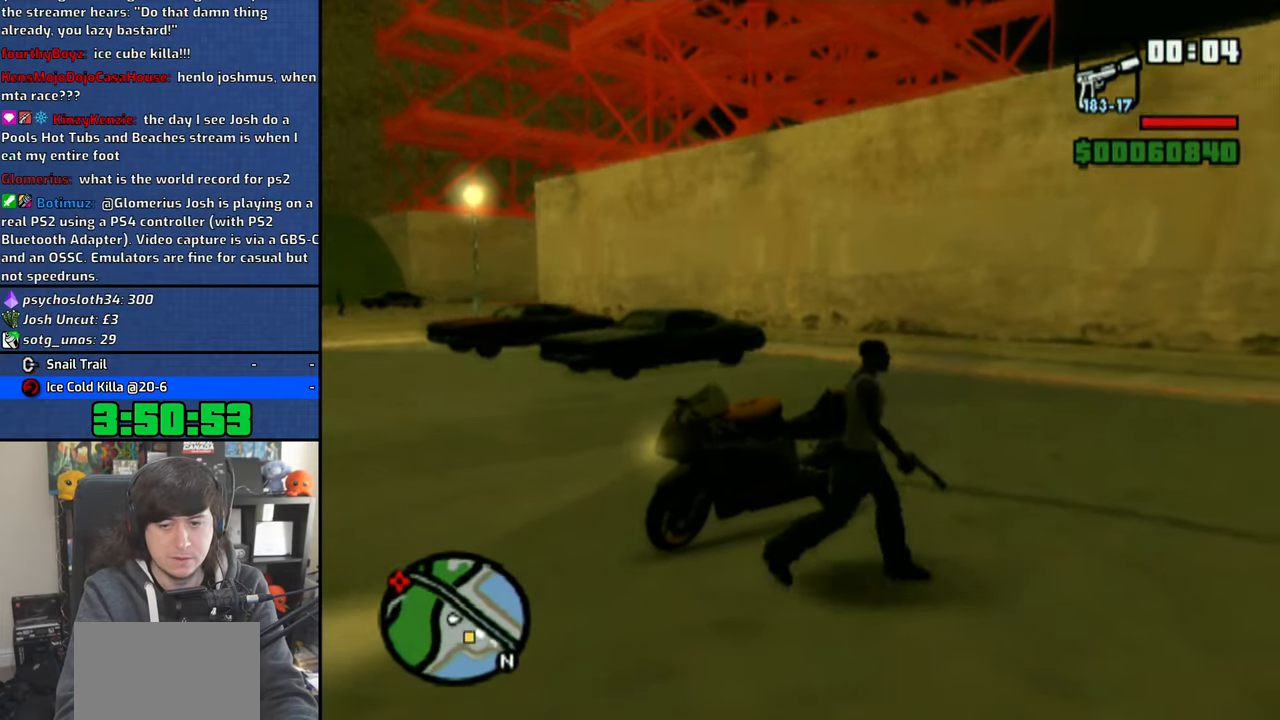
{"buttons": ["CROSS"], "left_stick": "up", "right_stick": "center", "events": [[33, "CROSS", "up"], [100, "CROSS", "down"], [200, "CROSS", "up"], [266, "CROSS", "down"], [366, "CROSS", "up"], [433, "CROSS", "down"]]}
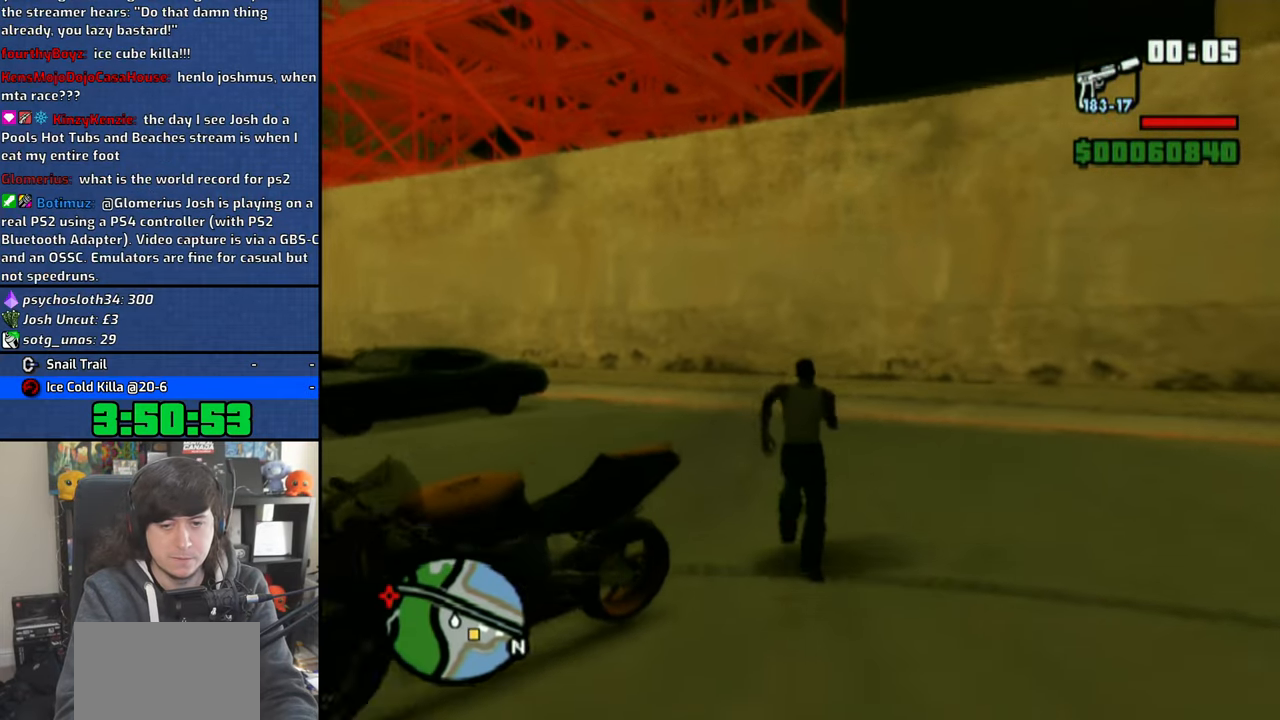
{"buttons": [], "left_stick": "up-right", "right_stick": "right", "events": [[16, "CROSS", "up"], [83, "CROSS", "down"], [166, "CROSS", "up"], [216, "left_stick", "up-right"], [350, "right_stick", "right"]]}
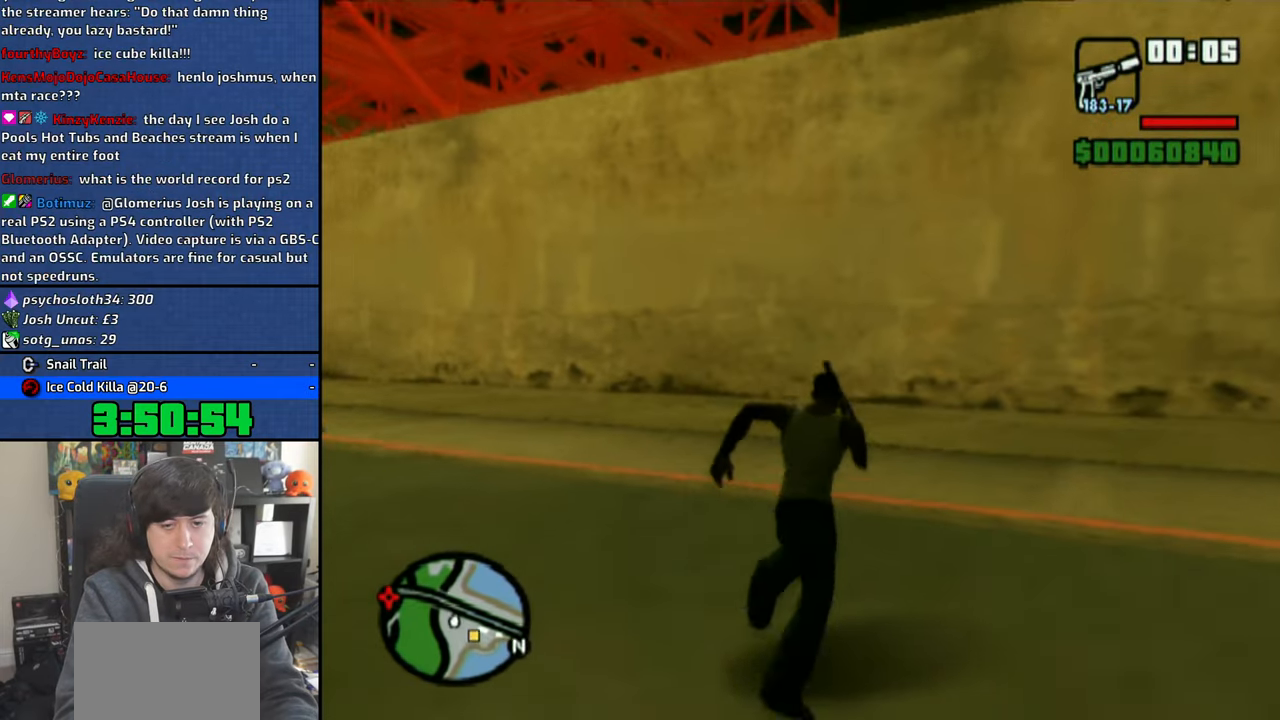
{"buttons": [], "left_stick": "up", "right_stick": "center", "events": [[66, "left_stick", "up"], [200, "right_stick", "center"]]}
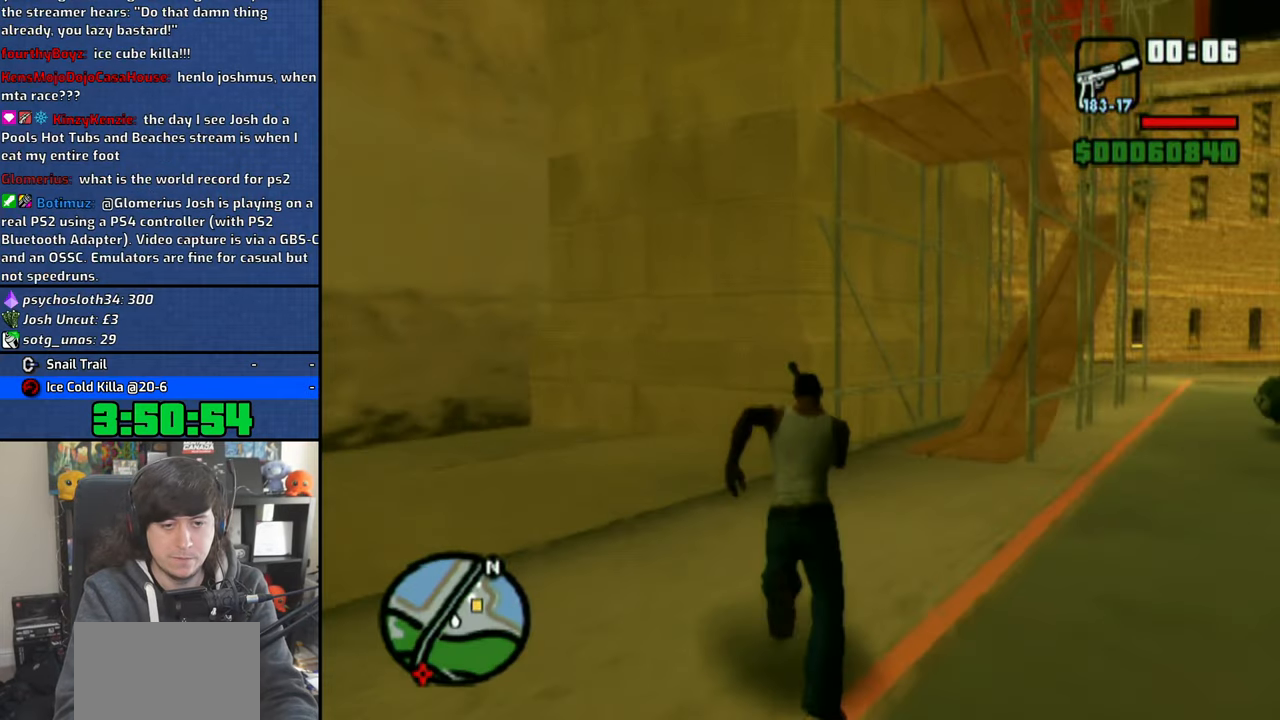
{"buttons": [], "left_stick": "up", "right_stick": "center", "events": [[233, "CROSS", "down"], [316, "CROSS", "up"], [383, "CROSS", "down"], [483, "CROSS", "up"]]}
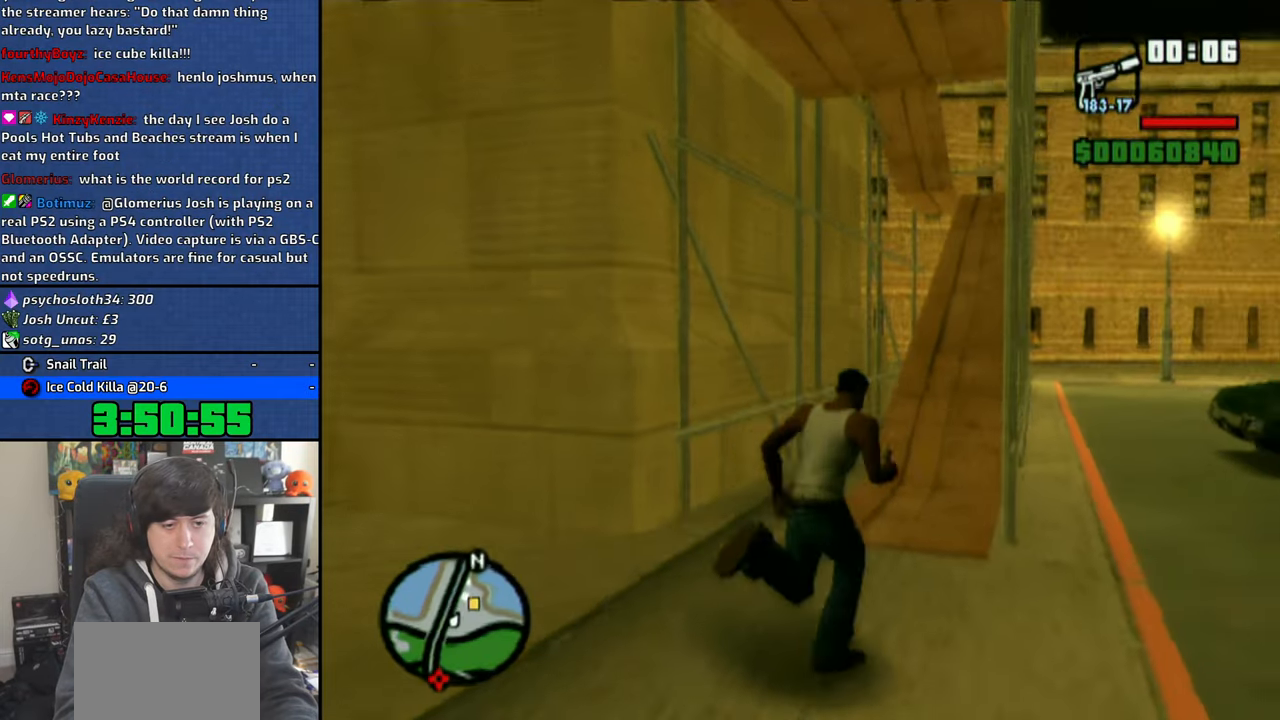
{"buttons": [], "left_stick": "up", "right_stick": "center", "events": [[50, "CROSS", "down"], [100, "left_stick", "up-right"], [166, "CROSS", "up"], [233, "CROSS", "down"], [233, "left_stick", "up"], [333, "CROSS", "up"], [400, "CROSS", "down"], [500, "CROSS", "up"]]}
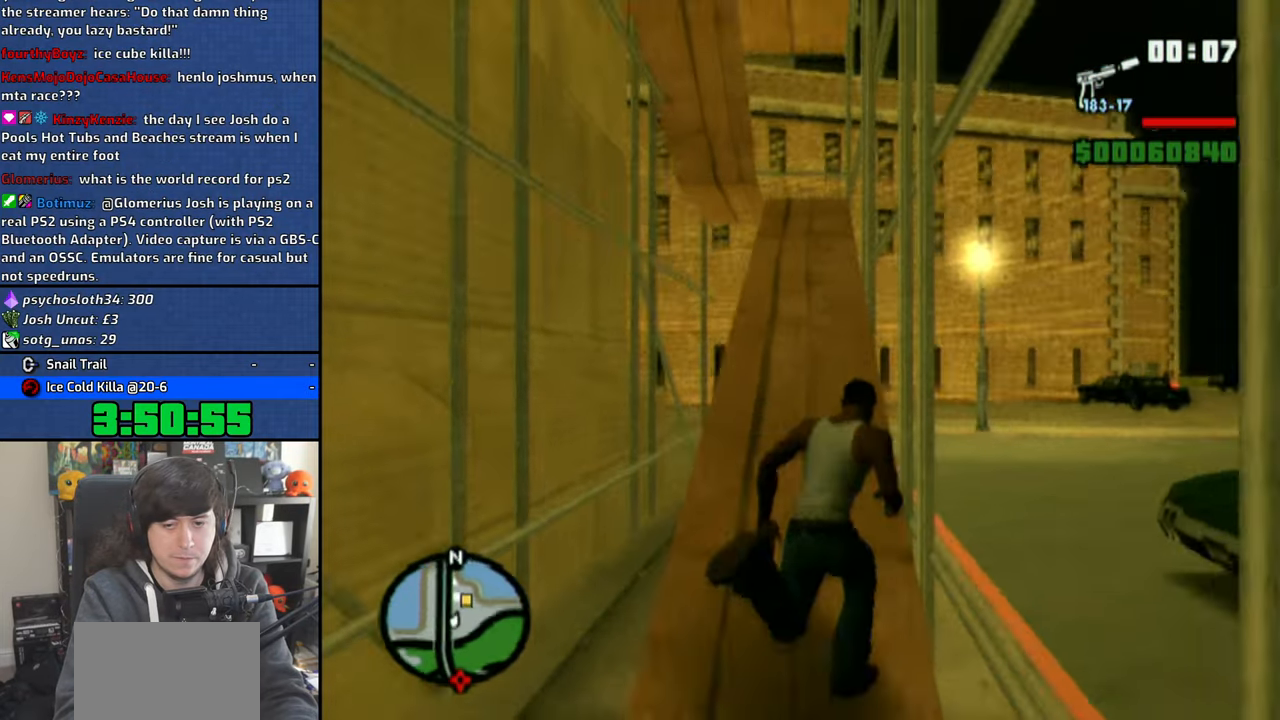
{"buttons": [], "left_stick": "up", "right_stick": "center", "events": [[66, "CROSS", "down"], [166, "CROSS", "up"], [216, "CROSS", "down"], [316, "CROSS", "up"]]}
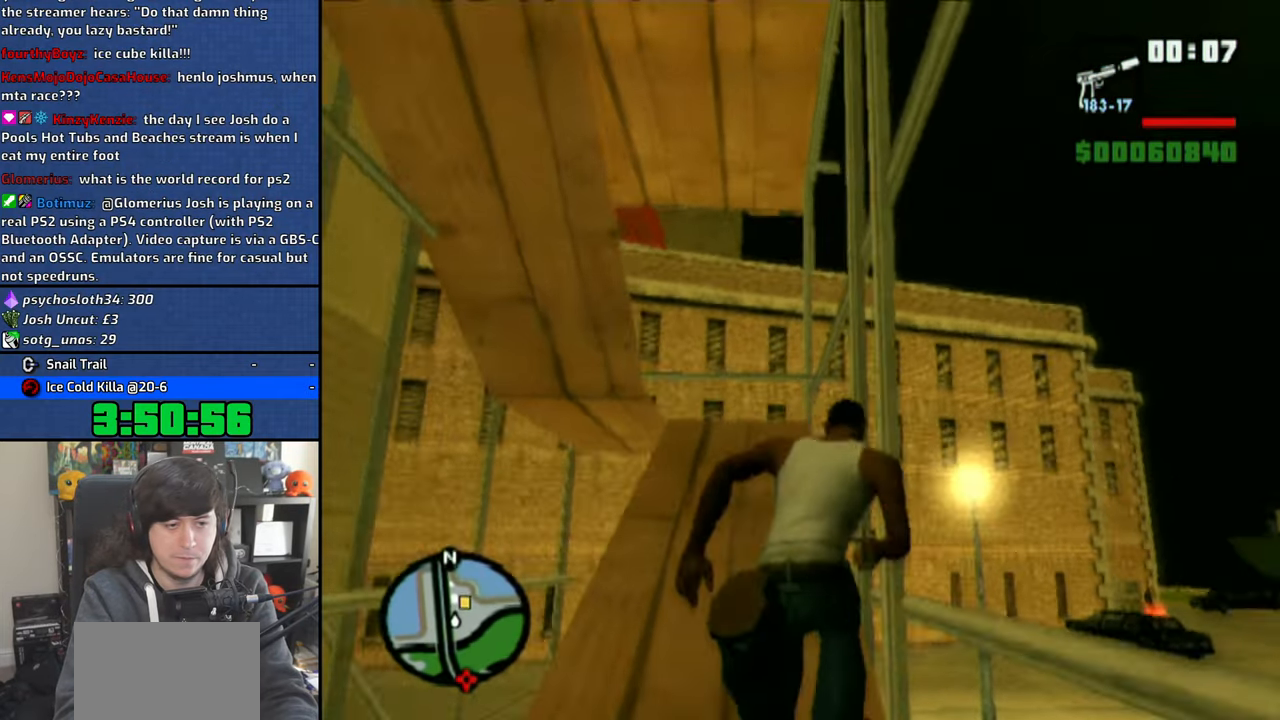
{"buttons": ["CROSS"], "left_stick": "left", "right_stick": "center", "events": [[266, "left_stick", "left"], [333, "CROSS", "down"], [383, "CROSS", "up"], [483, "CROSS", "down"]]}
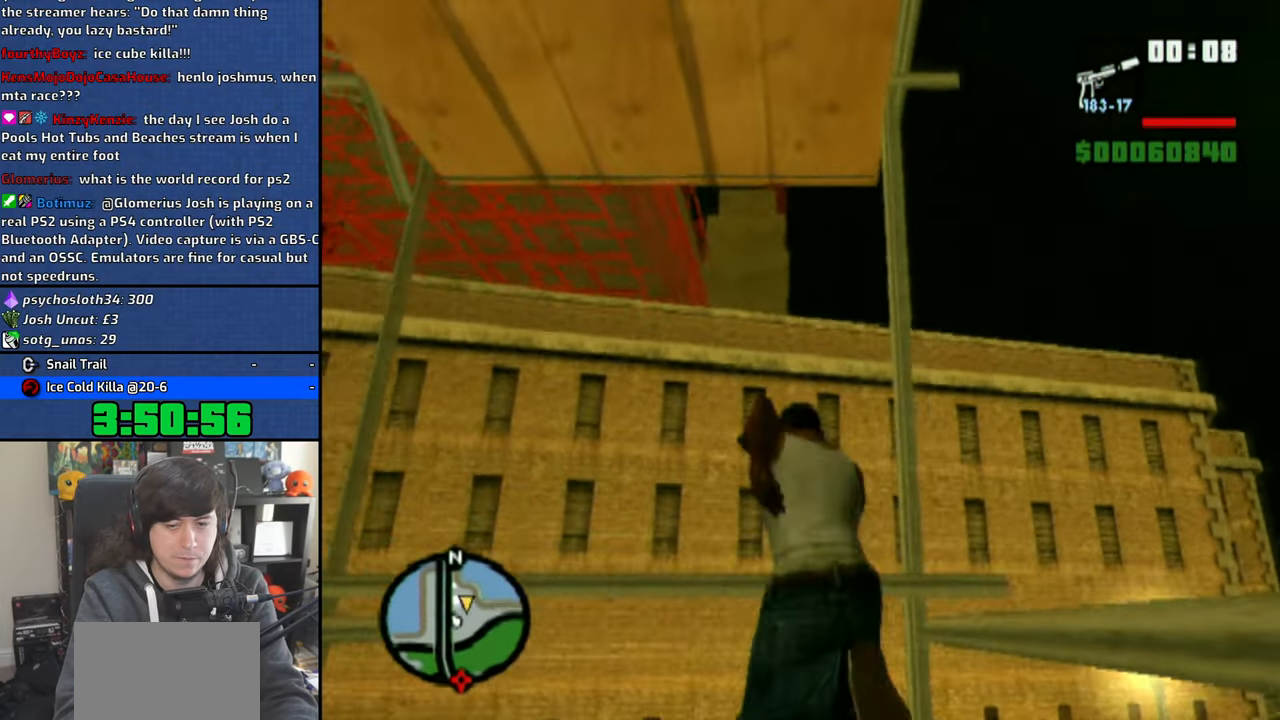
{"buttons": [], "left_stick": "up-right", "right_stick": "right"}
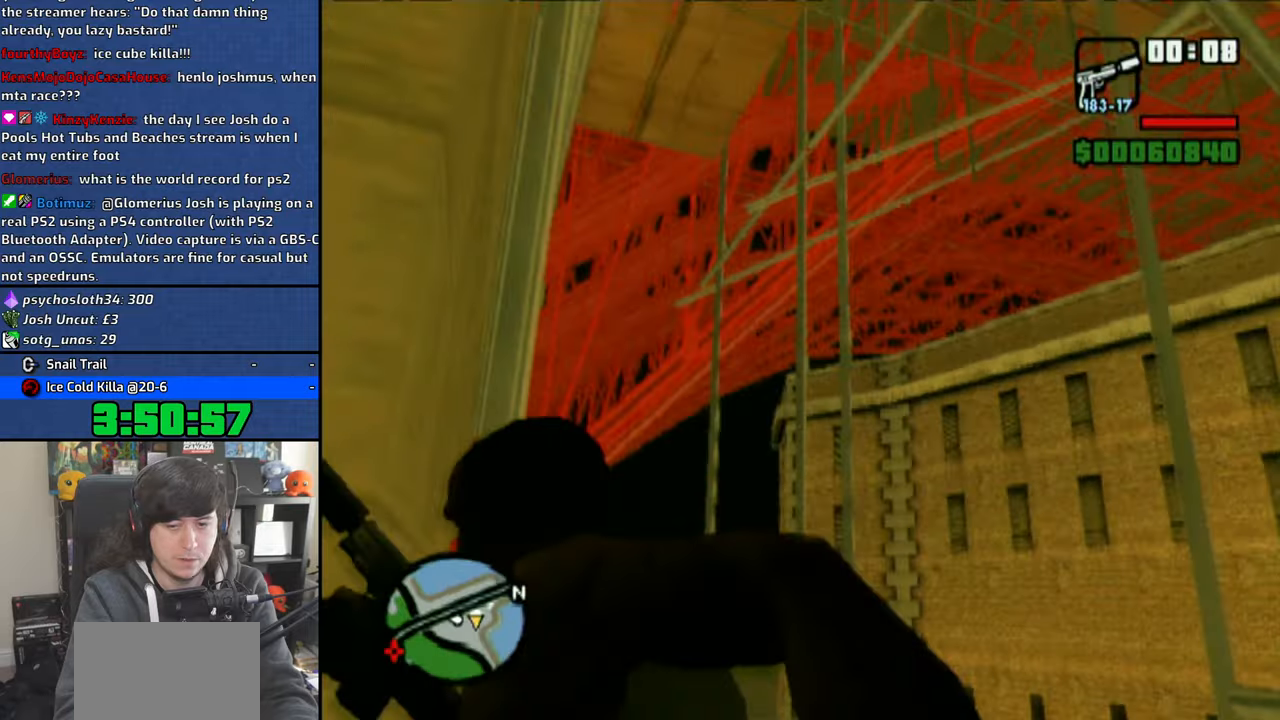
{"buttons": [], "left_stick": "up-right", "right_stick": "right", "events": []}
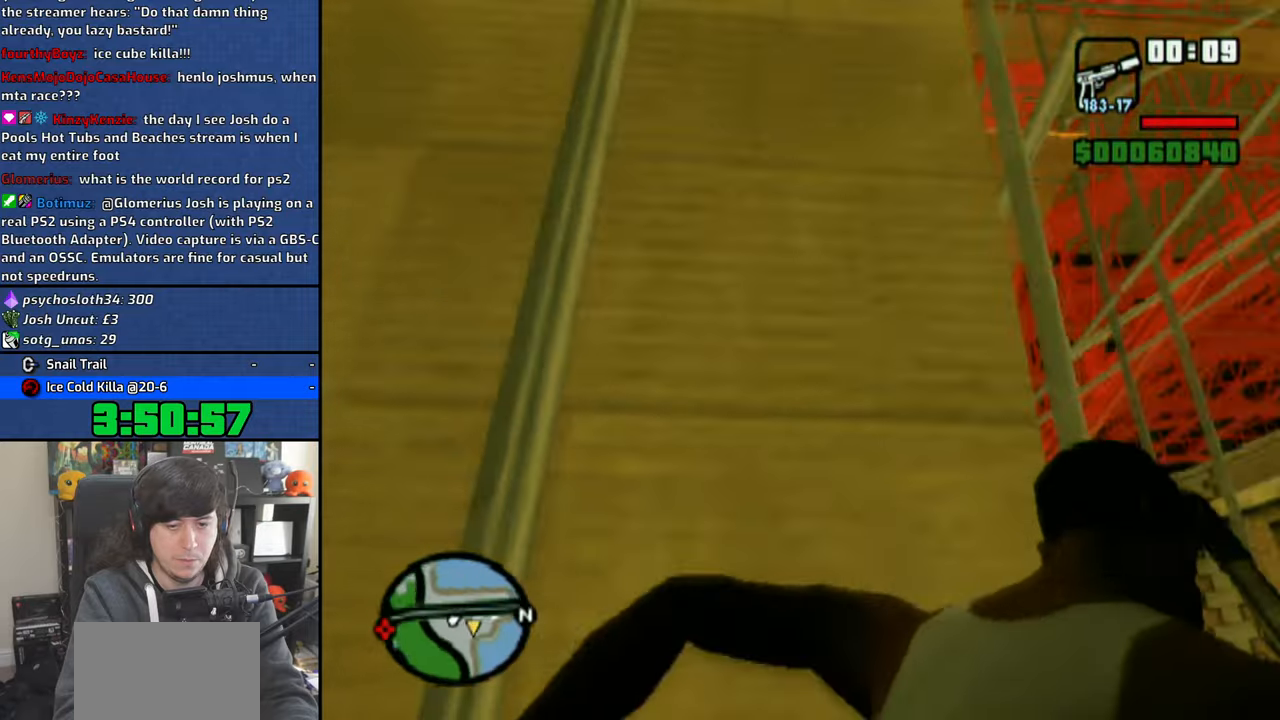
{"buttons": [], "left_stick": "up-left", "right_stick": "left", "events": [[116, "left_stick", "up"], [133, "right_stick", "center"], [250, "left_stick", "up-left"], [250, "right_stick", "left"]]}
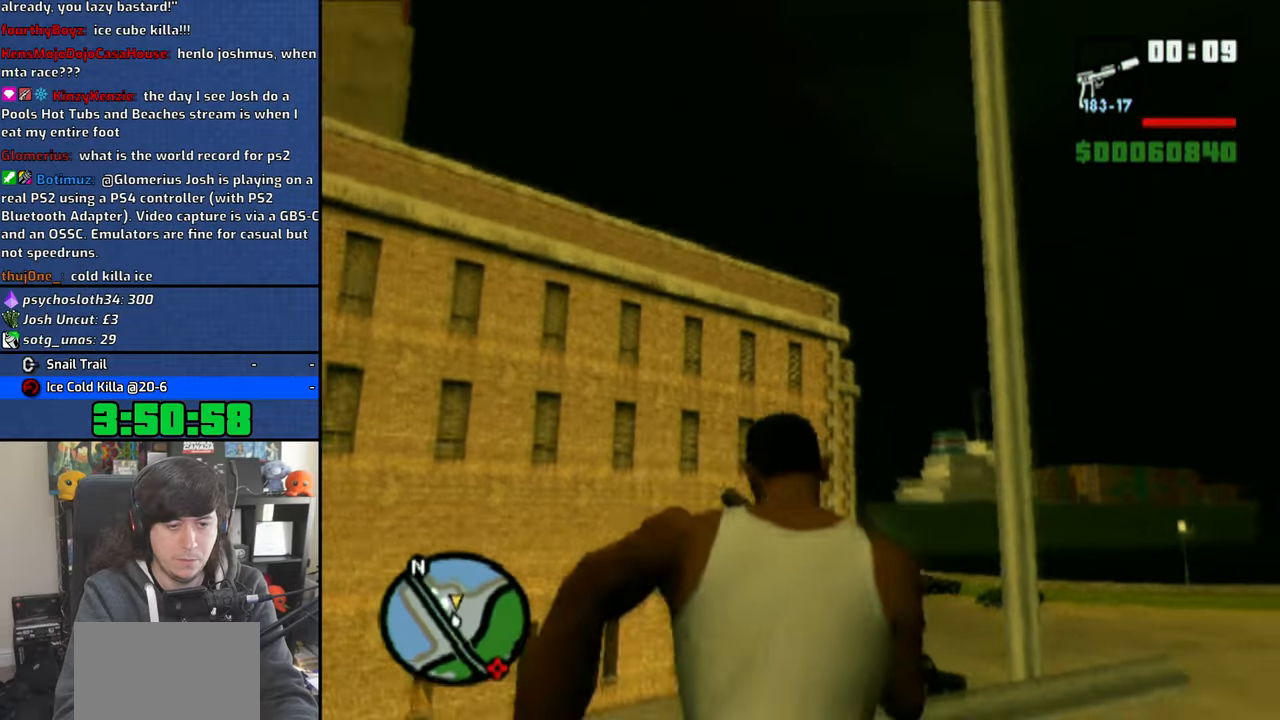
{"buttons": [], "left_stick": "up-left", "right_stick": "left", "events": [[33, "left_stick", "left"], [366, "left_stick", "up-left"]]}
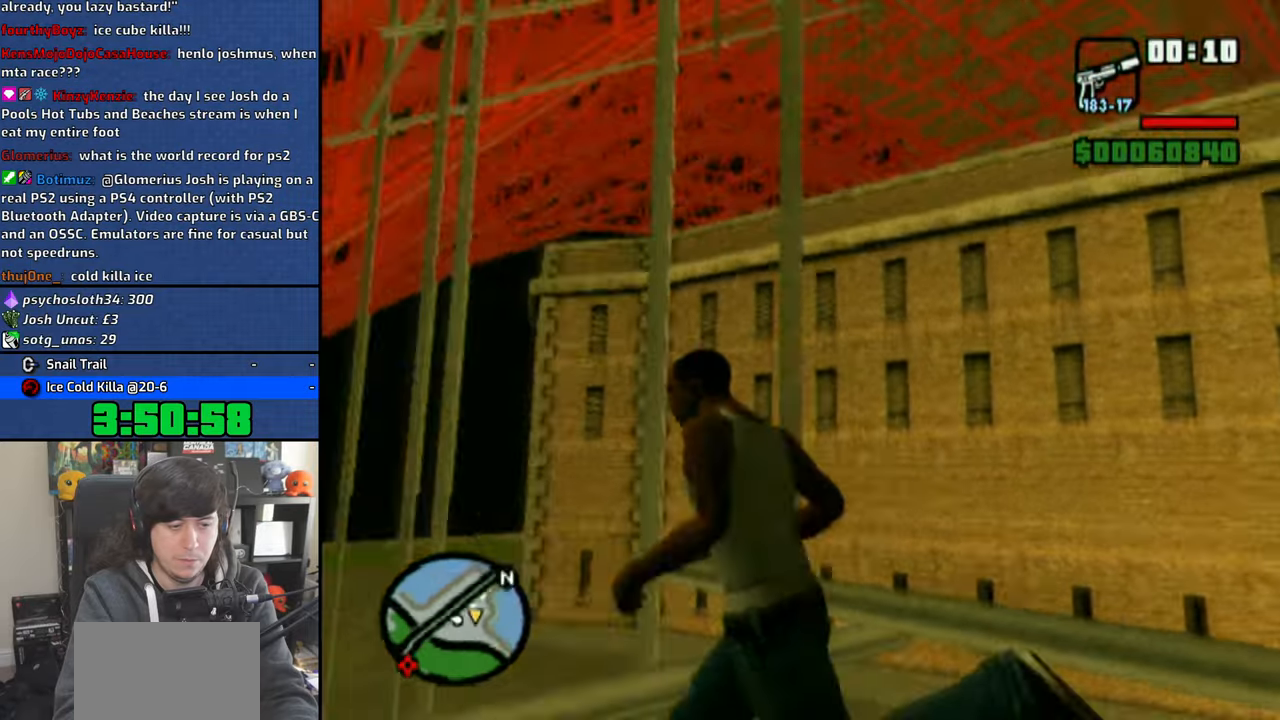
{"buttons": [], "left_stick": "up-right", "right_stick": "center", "events": [[250, "left_stick", "up"], [250, "right_stick", "center"], [333, "CROSS", "down"], [433, "CROSS", "up"], [483, "left_stick", "up-right"]]}
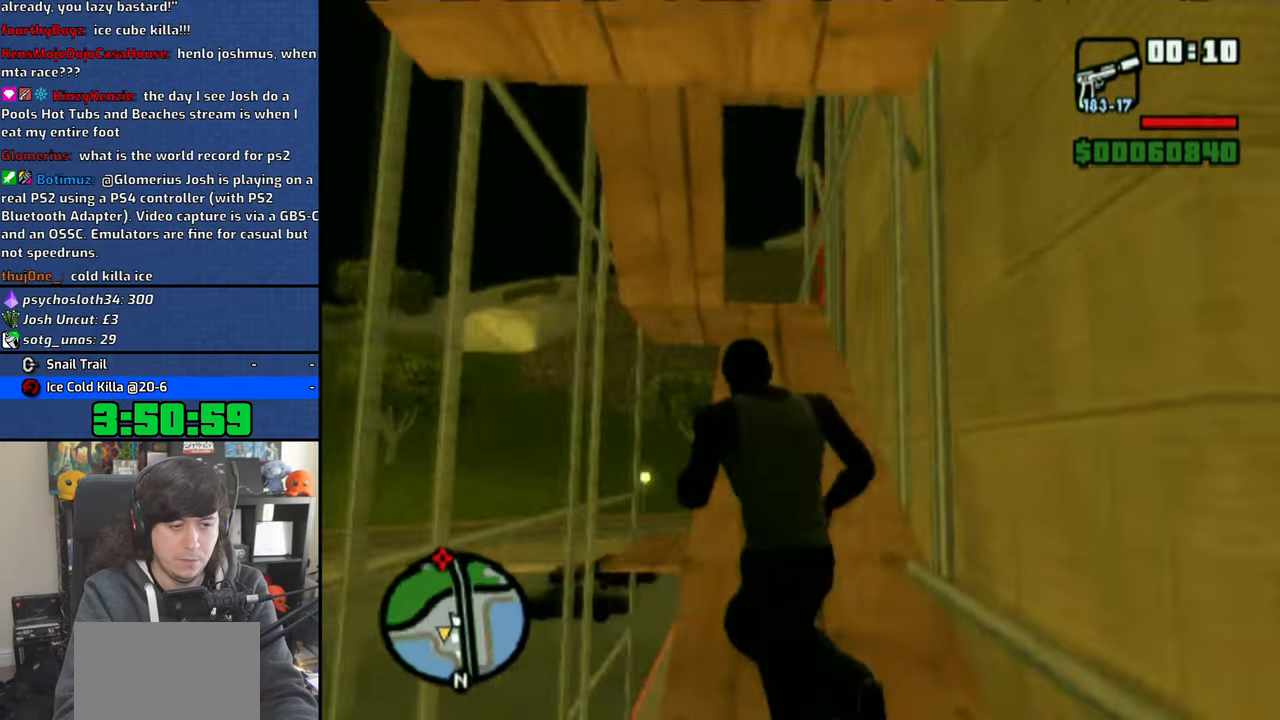
{"buttons": ["CROSS"], "left_stick": "up", "right_stick": "center", "events": [[16, "CROSS", "down"], [116, "CROSS", "up"], [183, "CROSS", "down"], [250, "left_stick", "up"], [283, "CROSS", "up"], [350, "CROSS", "down"], [450, "CROSS", "up"], [483, "CROSS", "down"]]}
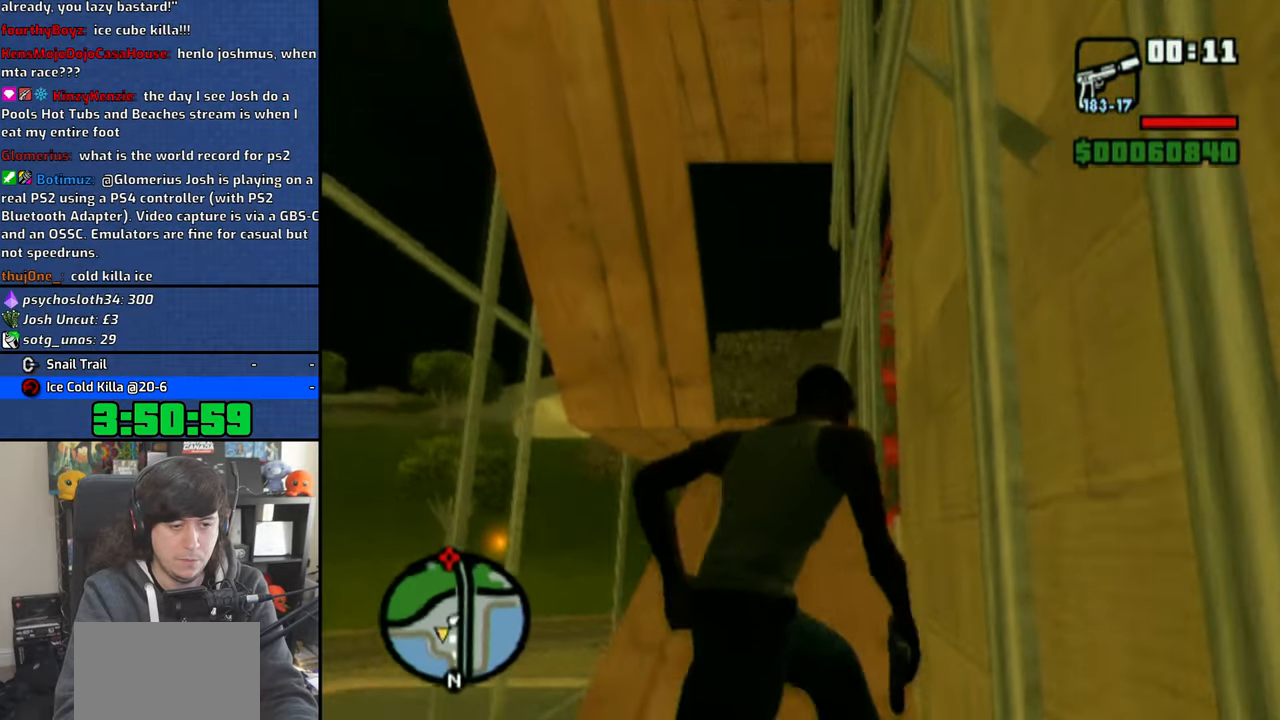
{"buttons": [], "left_stick": "up", "right_stick": "left", "events": [[100, "CROSS", "up"], [200, "right_stick", "left"]]}
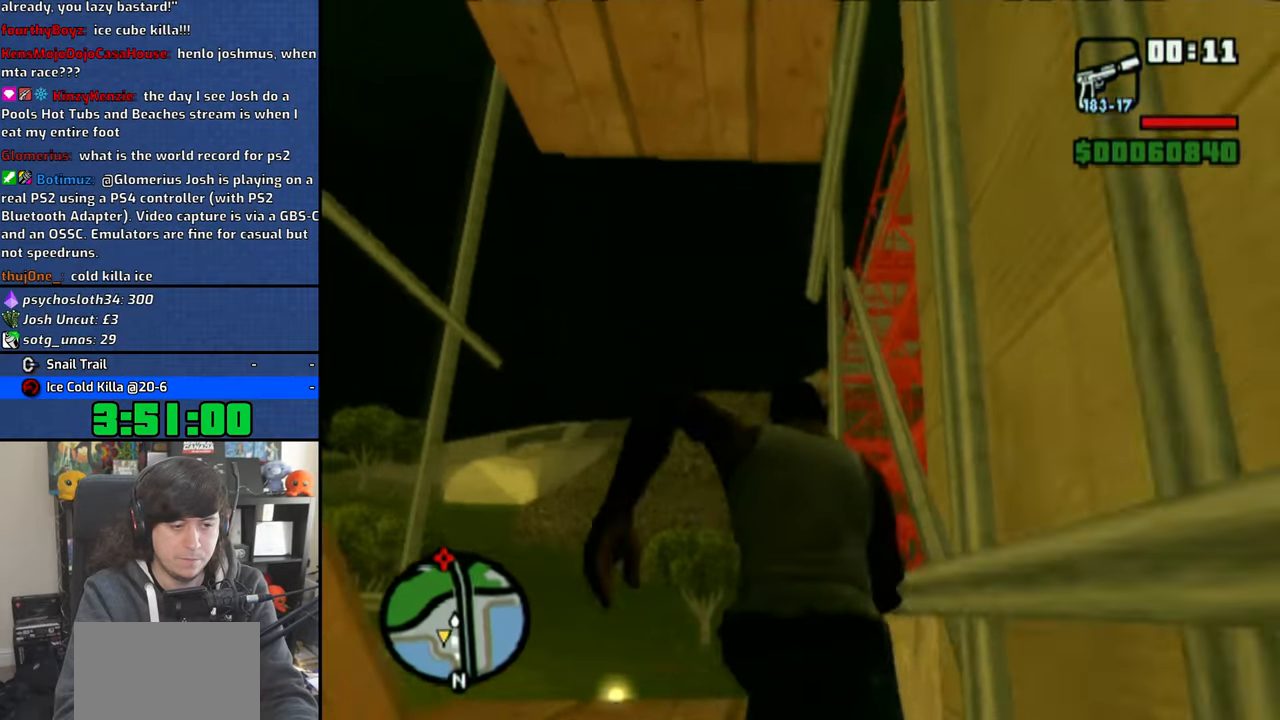
{"buttons": [], "left_stick": "left", "right_stick": "left", "events": [[133, "left_stick", "left"]]}
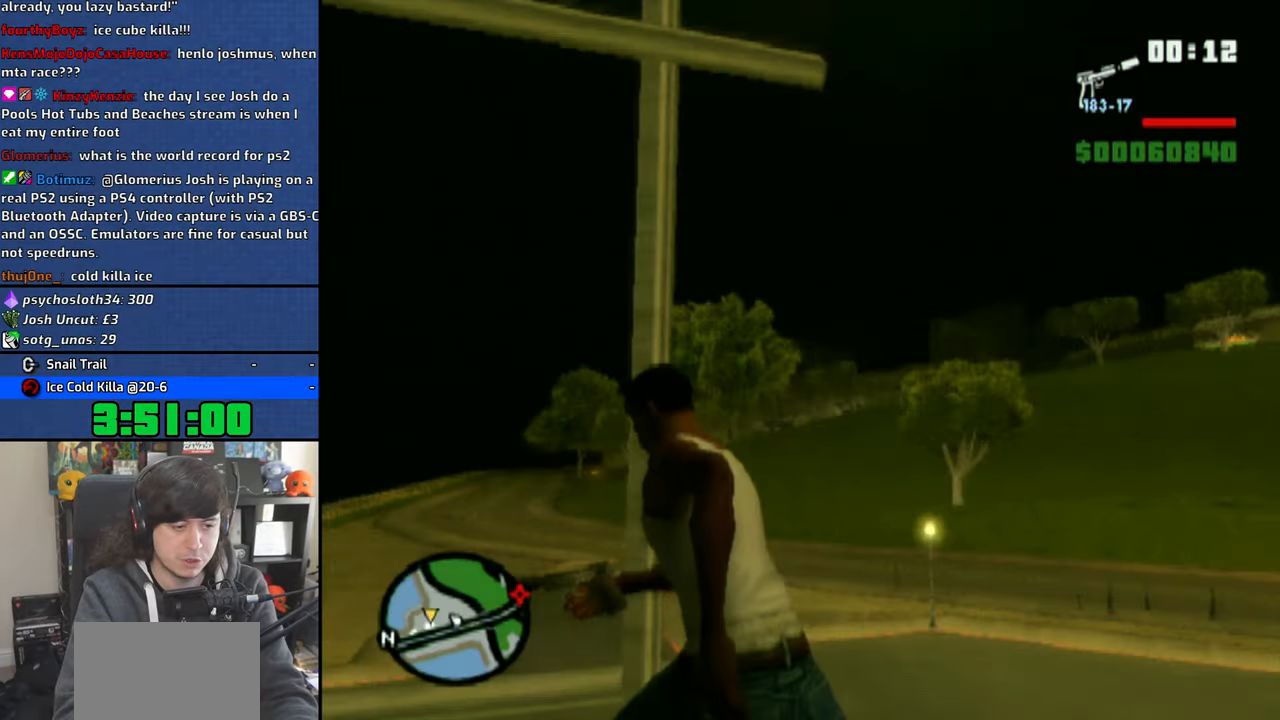
{"buttons": ["CROSS"], "left_stick": "up-right", "right_stick": "center", "events": [[83, "left_stick", "up-left"], [183, "left_stick", "up"], [216, "right_stick", "center"], [283, "CROSS", "down"], [350, "left_stick", "up-right"], [400, "CROSS", "up"], [466, "CROSS", "down"]]}
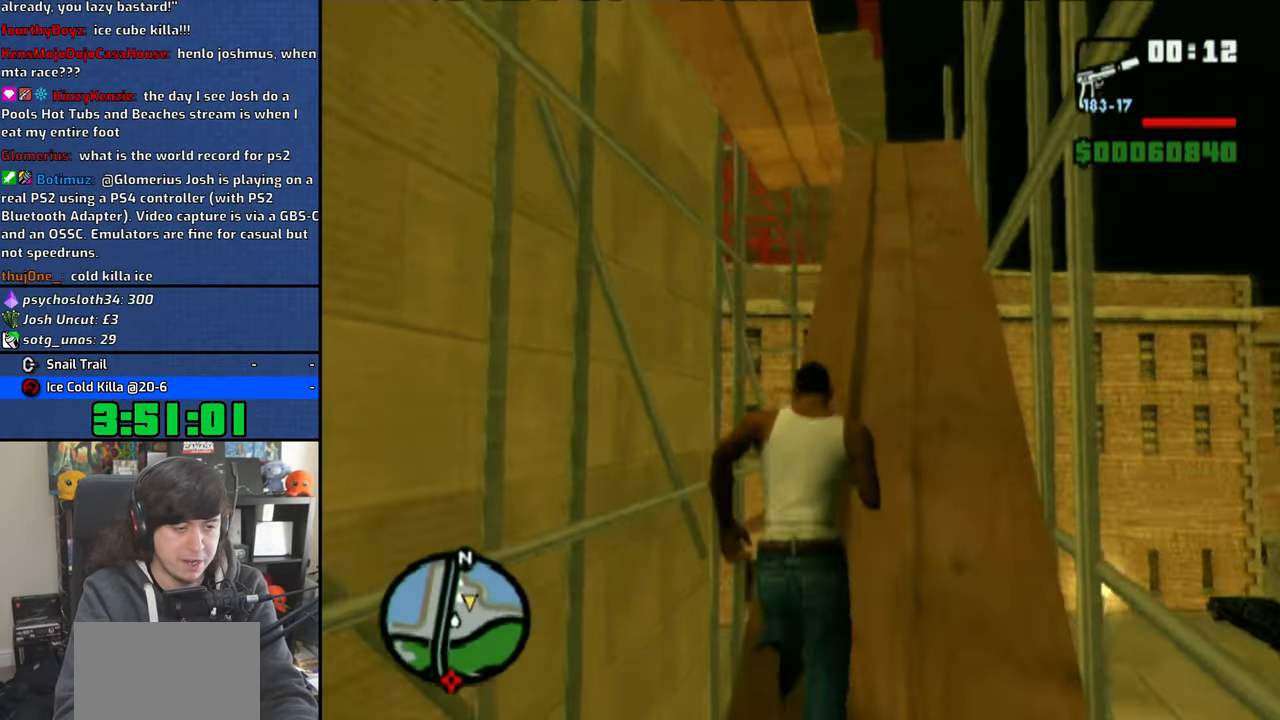
{"buttons": ["CROSS"], "left_stick": "up", "right_stick": "center", "events": [[16, "left_stick", "up"], [66, "CROSS", "up"], [133, "CROSS", "down"], [216, "CROSS", "up"], [283, "CROSS", "down"], [383, "CROSS", "up"], [450, "CROSS", "down"]]}
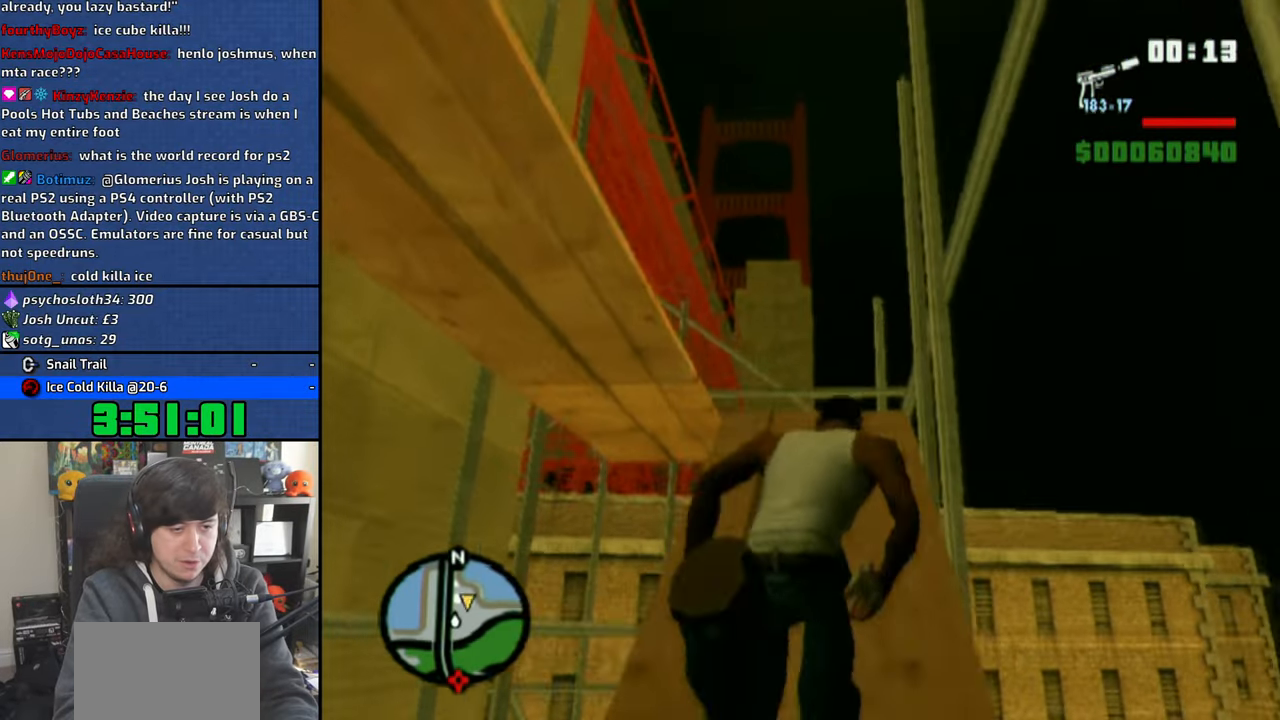
{"buttons": [], "left_stick": "up-left", "right_stick": "left", "events": [[33, "CROSS", "up"], [100, "CROSS", "down"], [183, "CROSS", "up"], [283, "left_stick", "up-left"], [283, "right_stick", "left"]]}